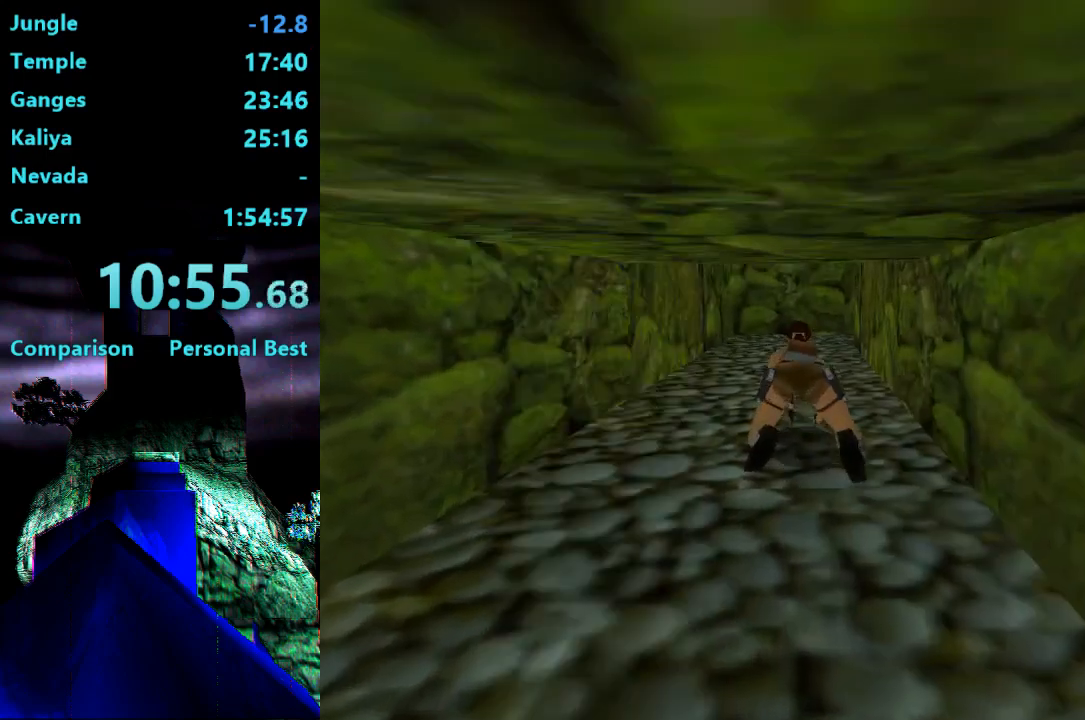
Gameplay with a controller (PlayStation layout); each line is a JSON object with the inputs held at the frame after it. "events" lists button and stick changes between this image and that frame as [ms after this image, input, new state], when the widget could be followed in between. Not read: L3 R3 left_stick.
{"buttons": ["L2", "DPAD_UP"], "right_stick": "center", "events": []}
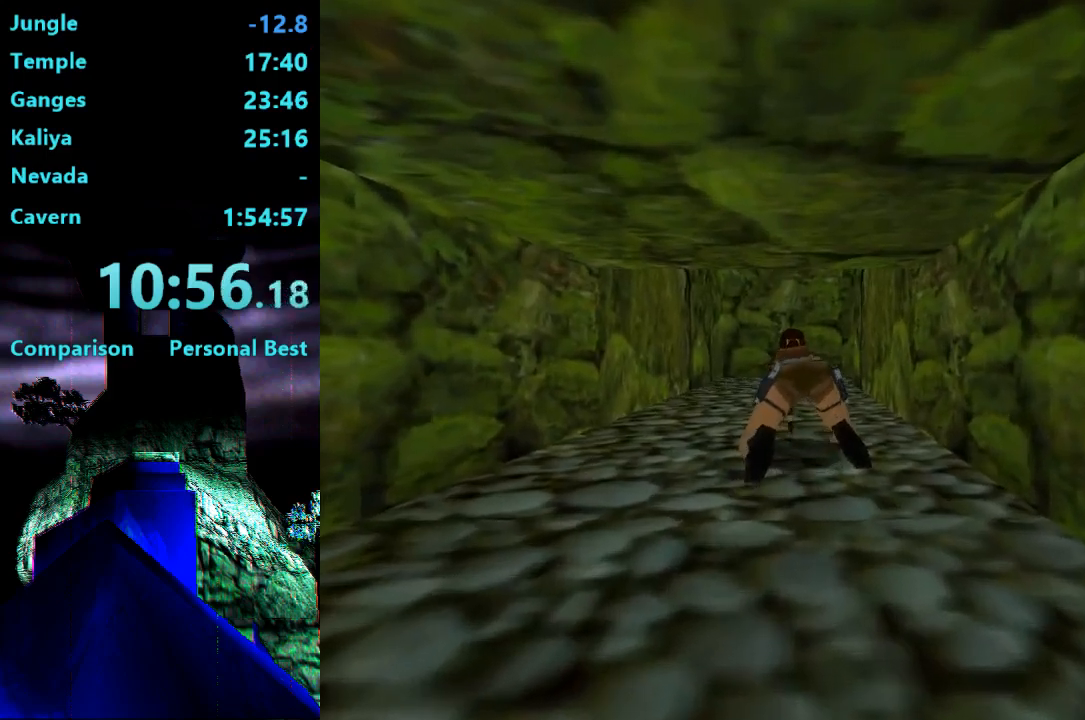
{"buttons": ["L2", "DPAD_UP"], "right_stick": "center", "events": [[17, "DPAD_LEFT", "down"], [83, "DPAD_LEFT", "up"]]}
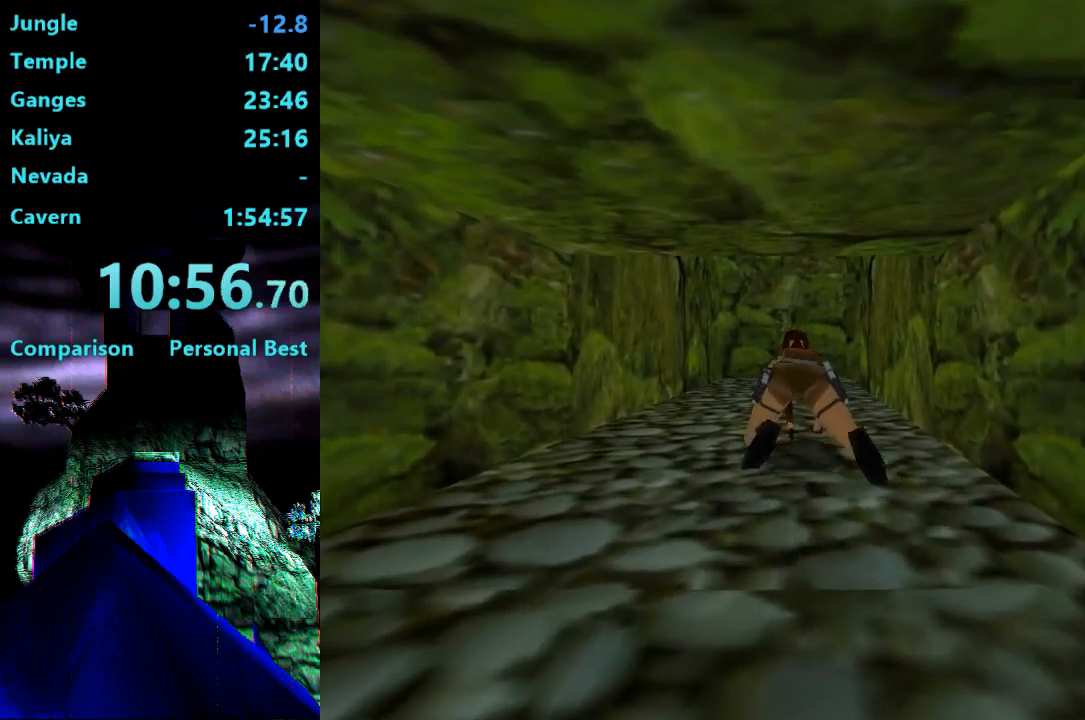
{"buttons": ["TRIANGLE"], "right_stick": "center", "events": [[150, "DPAD_UP", "up"], [217, "TRIANGLE", "down"], [250, "L2", "up"]]}
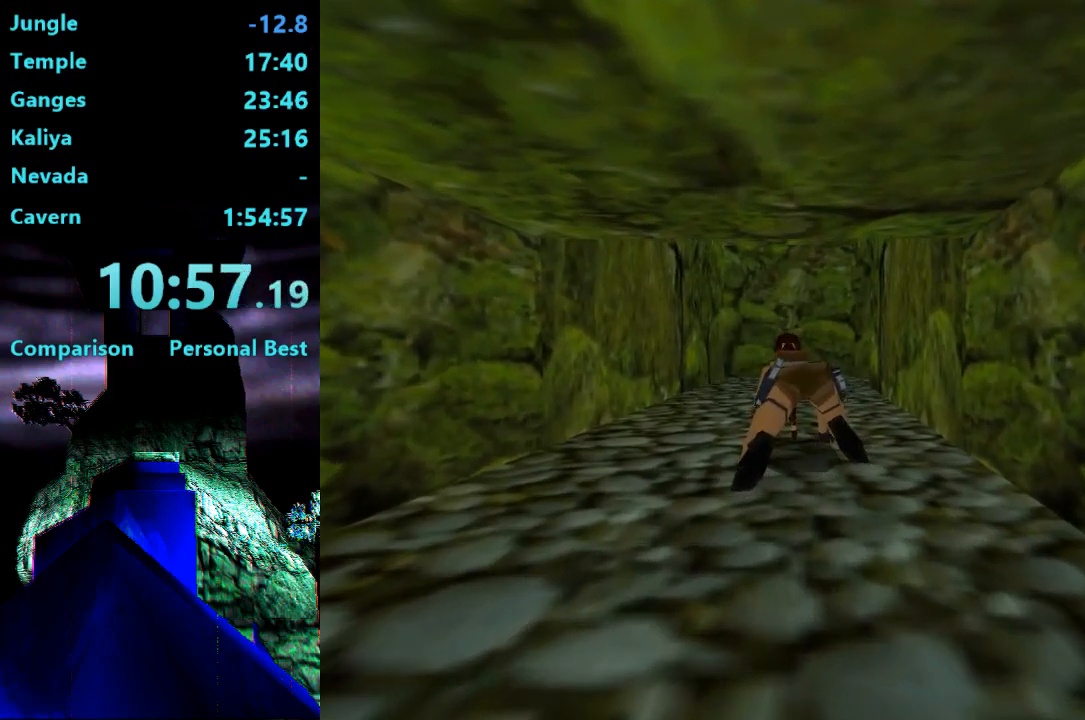
{"buttons": ["TRIANGLE", "DPAD_UP"], "right_stick": "center", "events": [[83, "DPAD_UP", "down"]]}
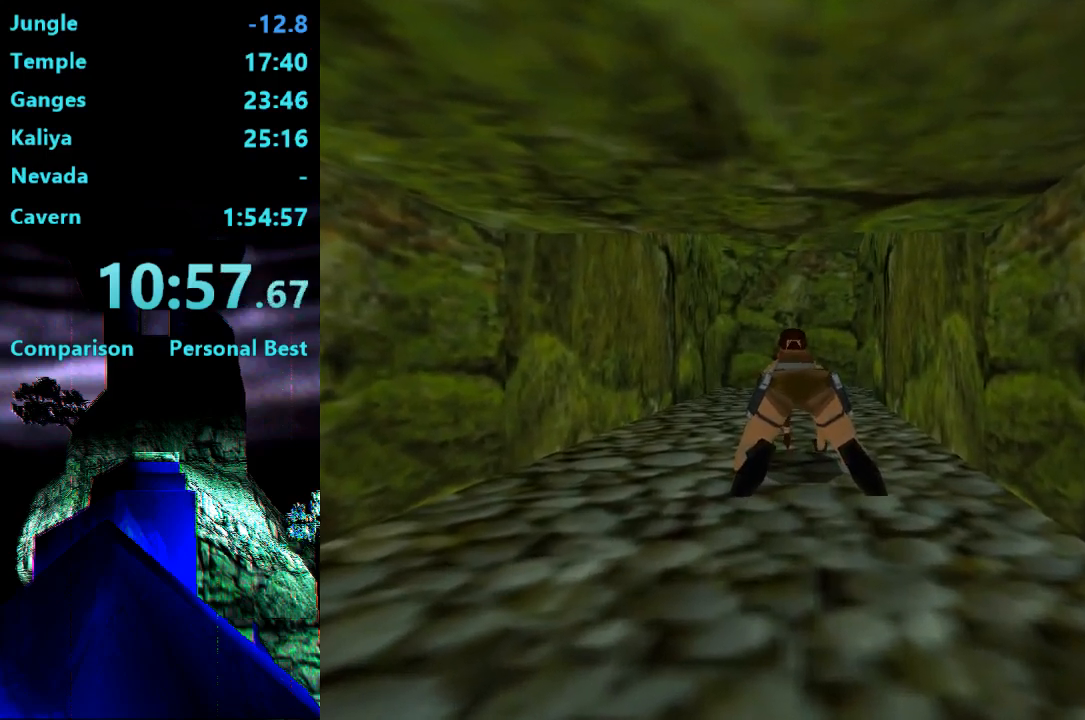
{"buttons": ["DPAD_UP", "DPAD_RIGHT"], "right_stick": "center"}
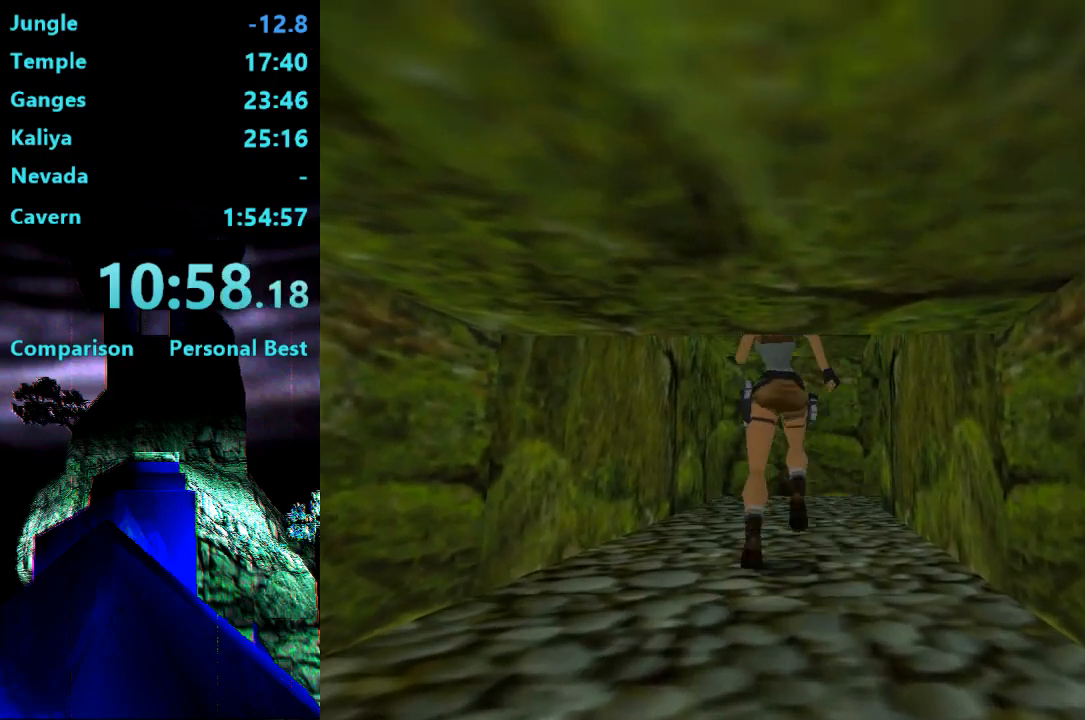
{"buttons": ["R2", "DPAD_UP"], "right_stick": "center", "events": [[150, "DPAD_RIGHT", "up"], [150, "R2", "down"]]}
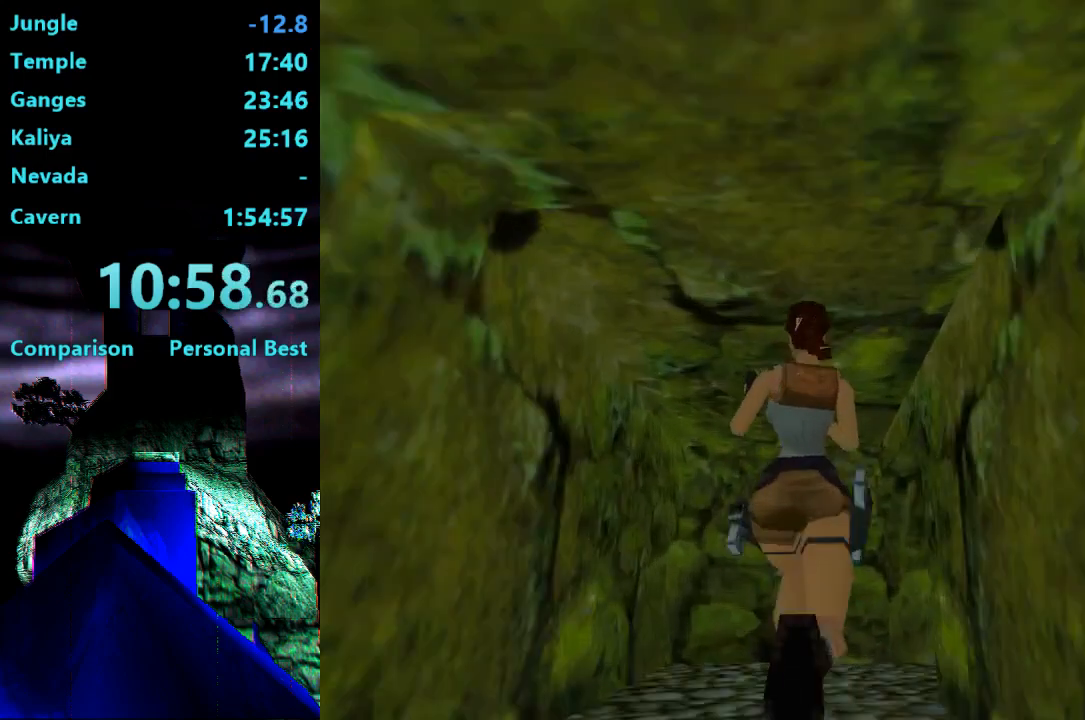
{"buttons": ["R2", "DPAD_UP", "DPAD_RIGHT"], "right_stick": "center", "events": [[50, "DPAD_RIGHT", "down"]]}
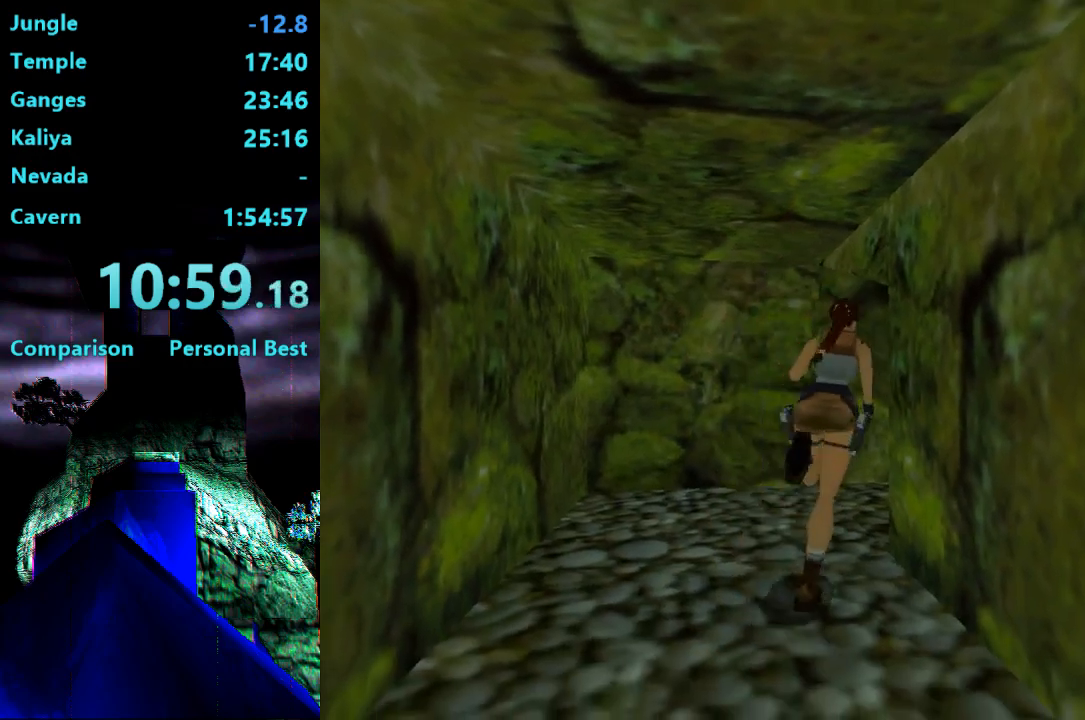
{"buttons": ["R2", "DPAD_UP", "DPAD_RIGHT"], "right_stick": "center", "events": []}
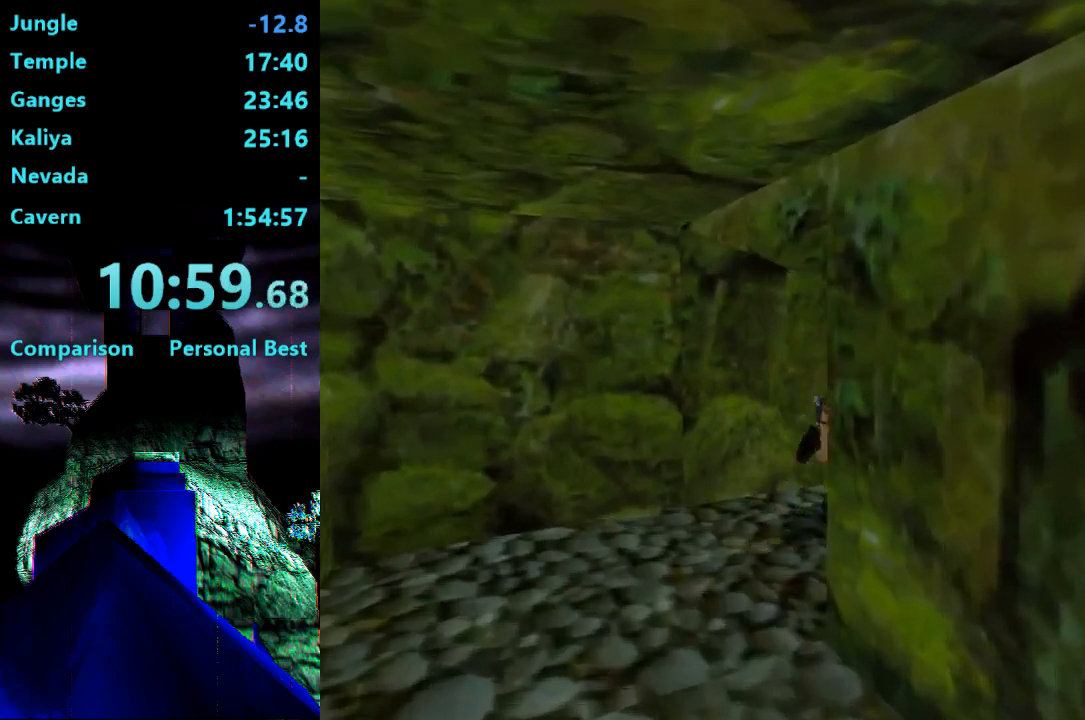
{"buttons": ["R2", "DPAD_UP", "DPAD_RIGHT"], "right_stick": "center", "events": []}
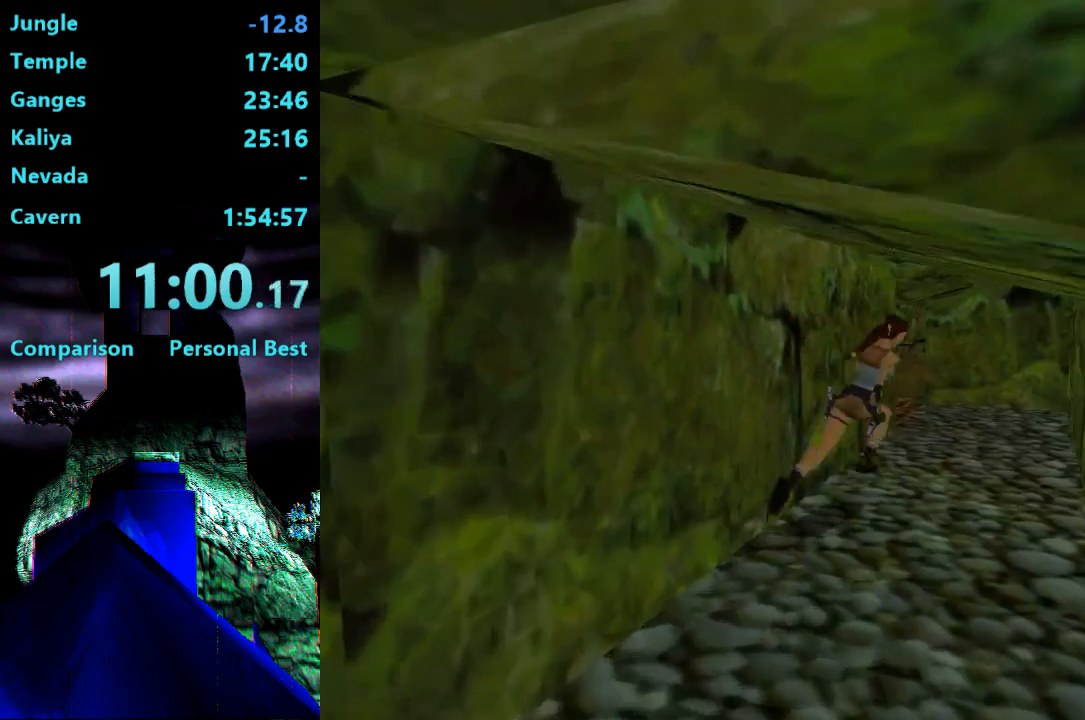
{"buttons": ["DPAD_UP", "DPAD_LEFT"], "right_stick": "center", "events": [[17, "DPAD_RIGHT", "up"], [17, "R2", "up"], [83, "DPAD_LEFT", "down"]]}
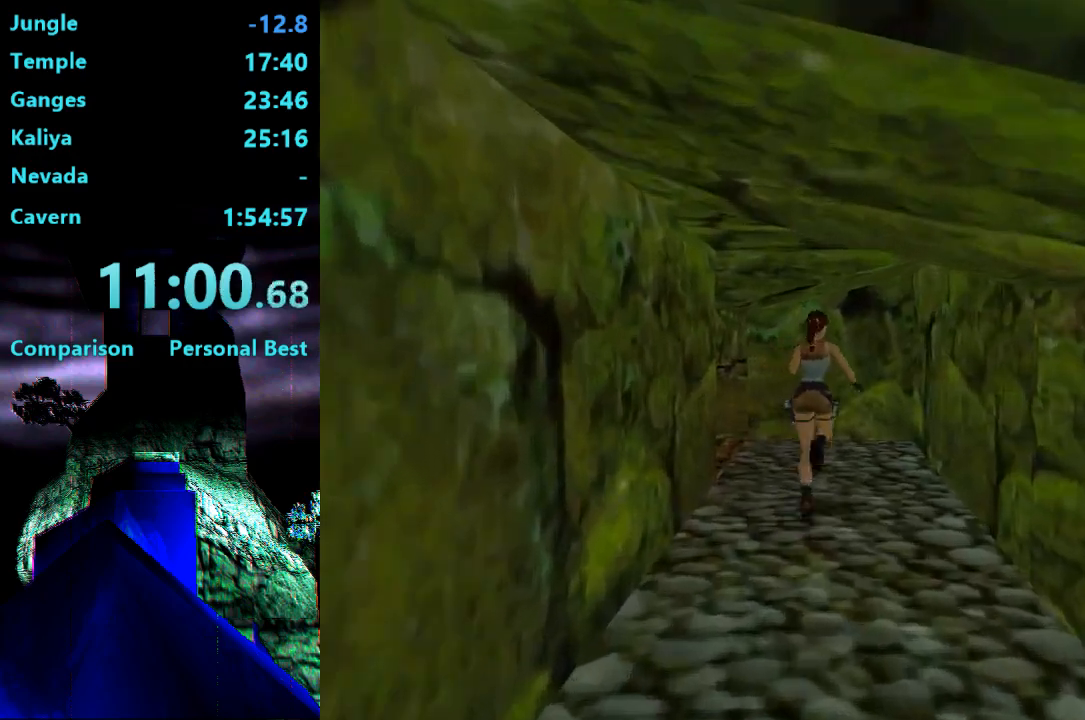
{"buttons": ["DPAD_UP", "DPAD_LEFT"], "right_stick": "center", "events": []}
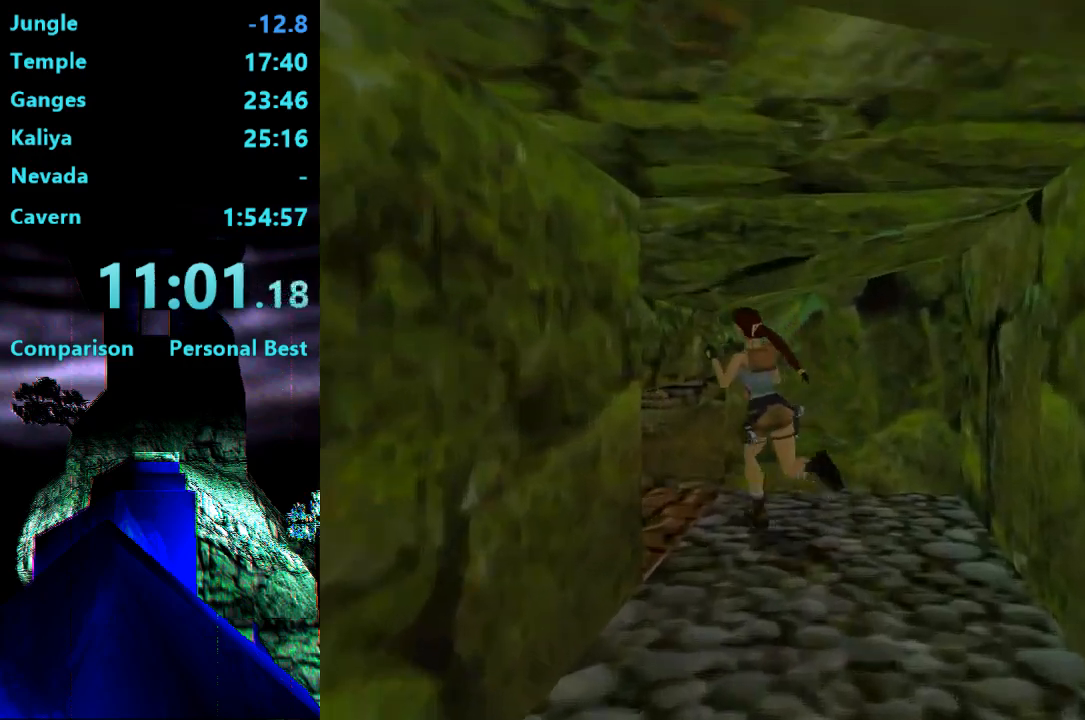
{"buttons": ["L2", "DPAD_UP"], "right_stick": "center", "events": [[17, "DPAD_UP", "up"], [183, "DPAD_LEFT", "up"], [317, "L2", "down"], [350, "DPAD_UP", "down"]]}
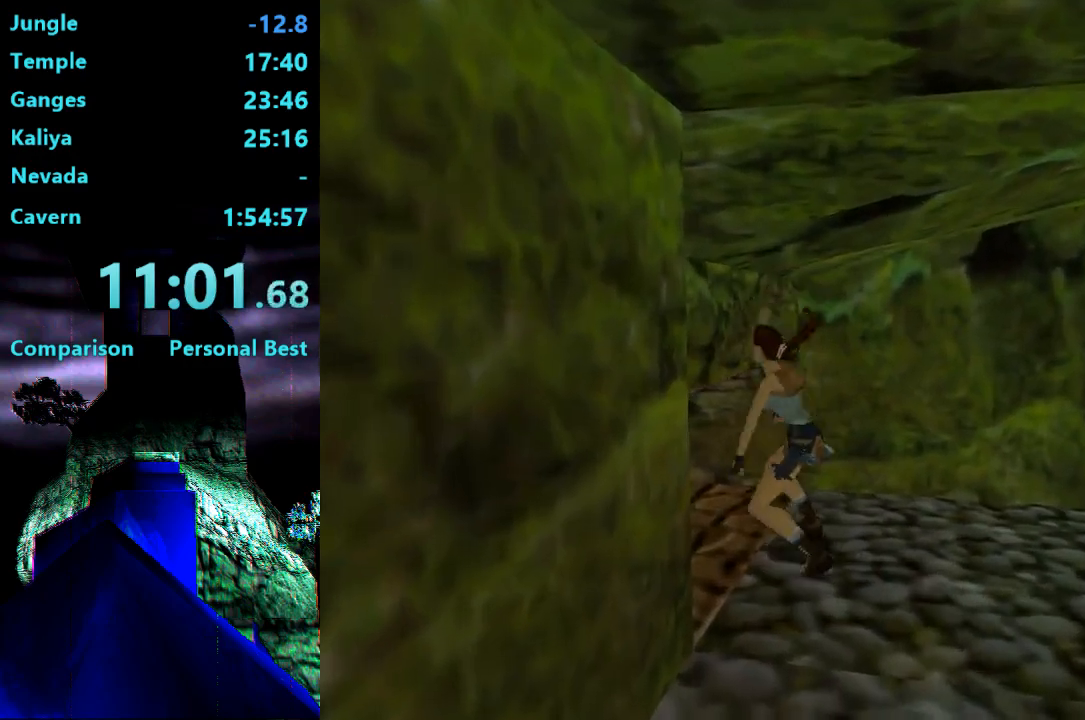
{"buttons": ["L2", "DPAD_UP"], "right_stick": "center", "events": []}
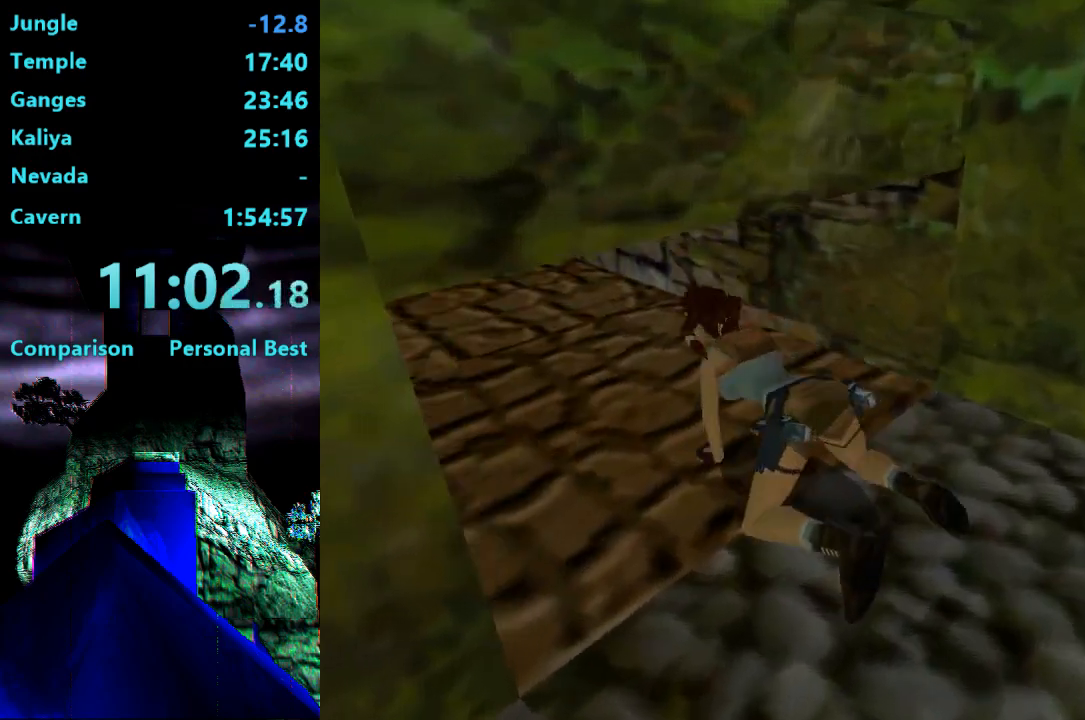
{"buttons": ["L2", "DPAD_UP"], "right_stick": "center", "events": []}
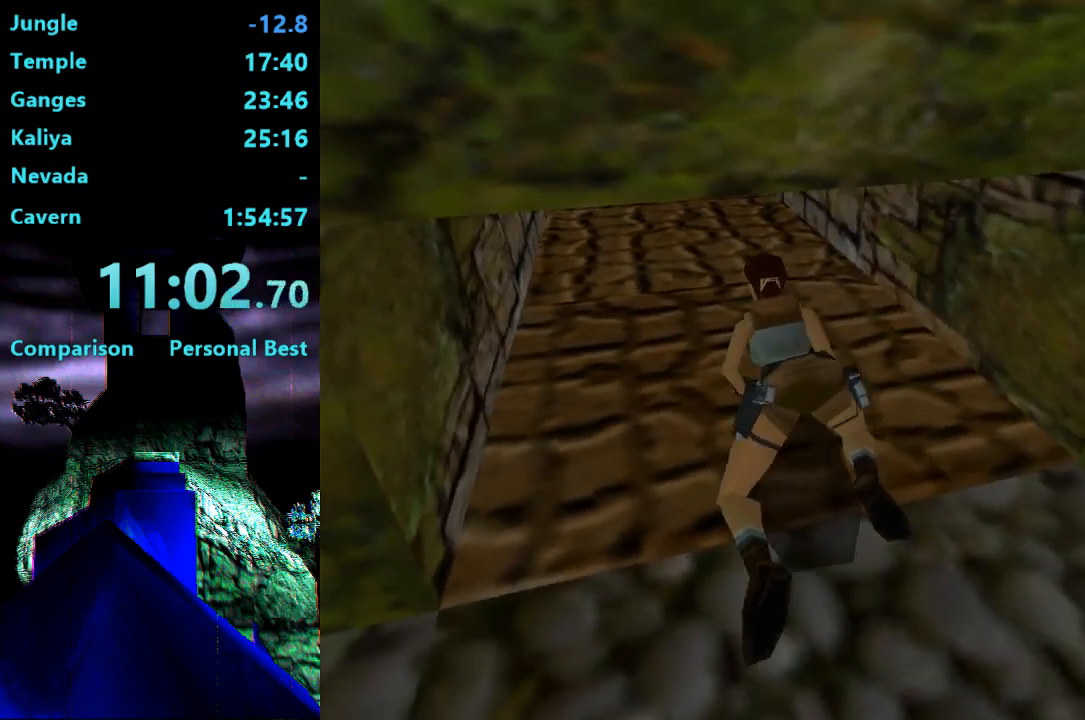
{"buttons": ["L2", "DPAD_UP"], "right_stick": "center", "events": []}
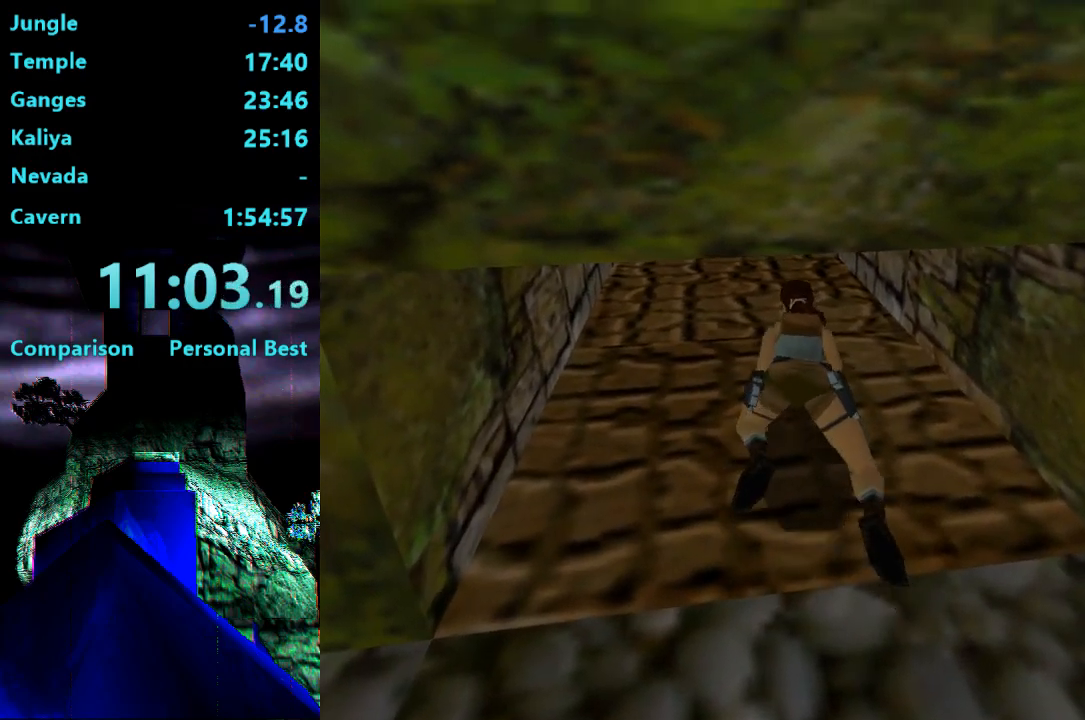
{"buttons": ["L2", "DPAD_UP", "DPAD_LEFT"], "right_stick": "center", "events": [[450, "DPAD_LEFT", "down"]]}
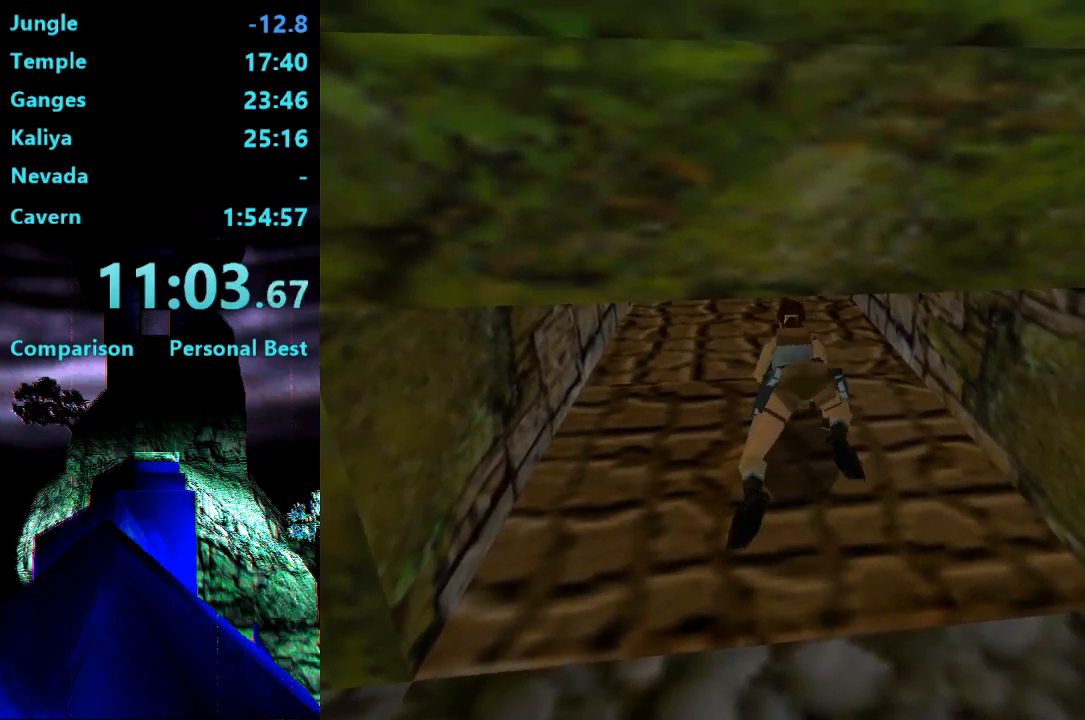
{"buttons": ["TRIANGLE"], "right_stick": "center", "events": [[50, "DPAD_LEFT", "up"], [250, "DPAD_UP", "up"], [317, "L2", "up"], [317, "TRIANGLE", "down"]]}
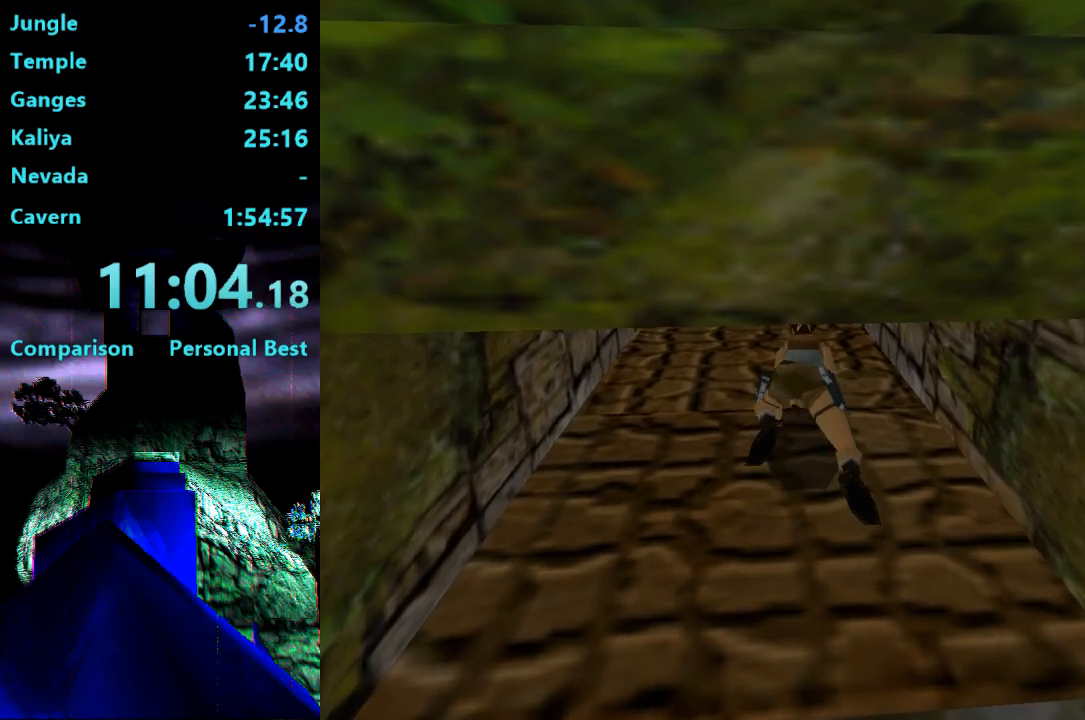
{"buttons": ["TRIANGLE", "DPAD_UP"], "right_stick": "center", "events": [[317, "DPAD_UP", "down"]]}
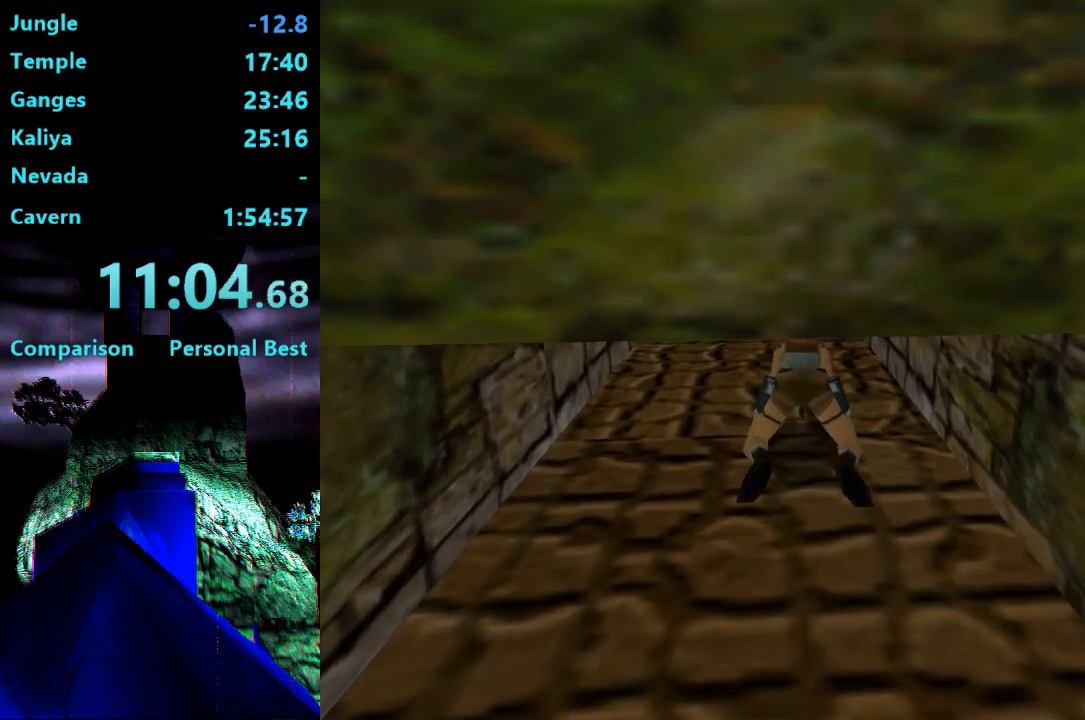
{"buttons": ["DPAD_UP", "DPAD_RIGHT"], "right_stick": "center", "events": [[183, "TRIANGLE", "up"], [217, "DPAD_RIGHT", "down"]]}
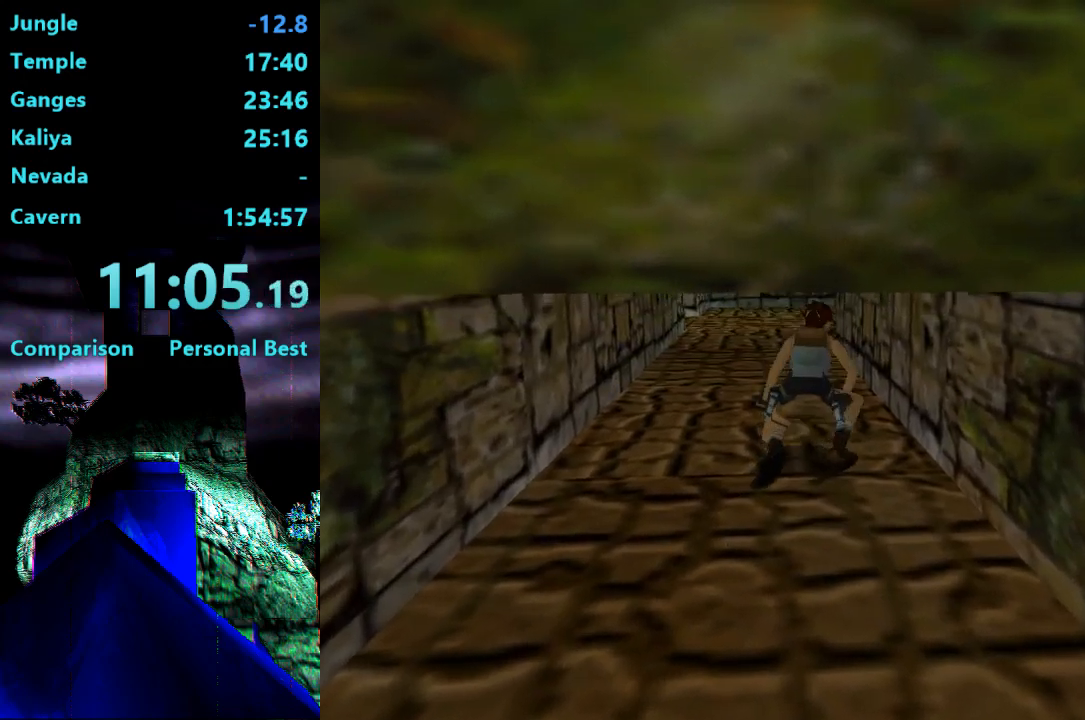
{"buttons": ["DPAD_UP"], "right_stick": "center", "events": [[83, "DPAD_RIGHT", "up"]]}
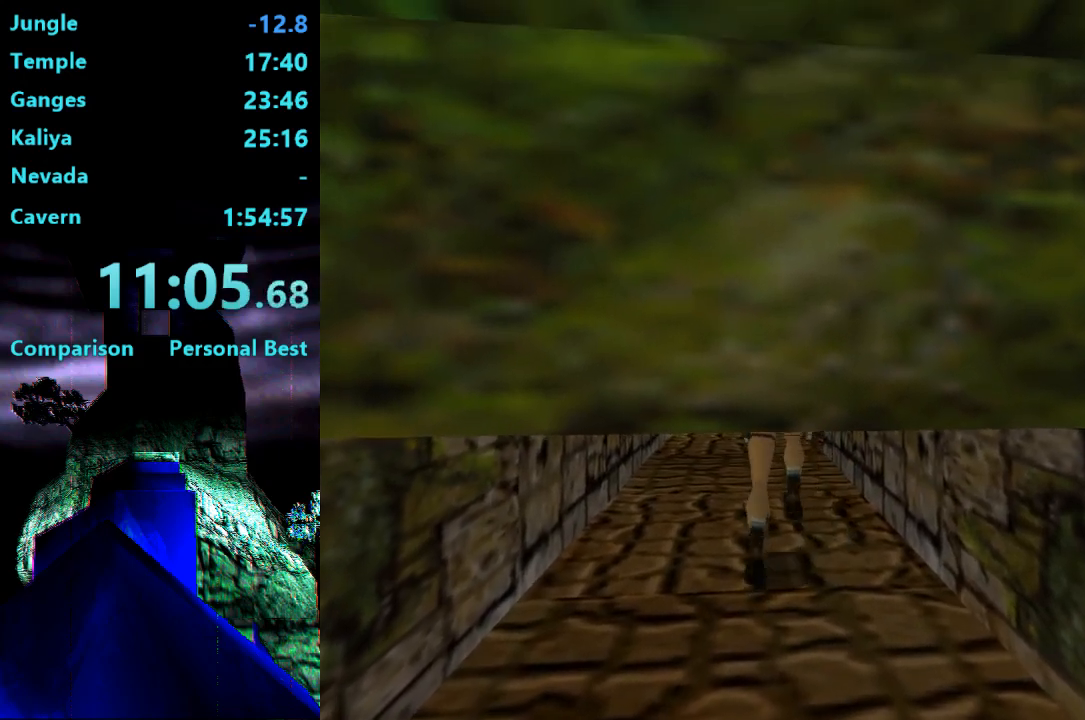
{"buttons": ["R2", "DPAD_UP", "DPAD_RIGHT"], "right_stick": "center", "events": [[50, "R2", "down"], [317, "DPAD_RIGHT", "down"]]}
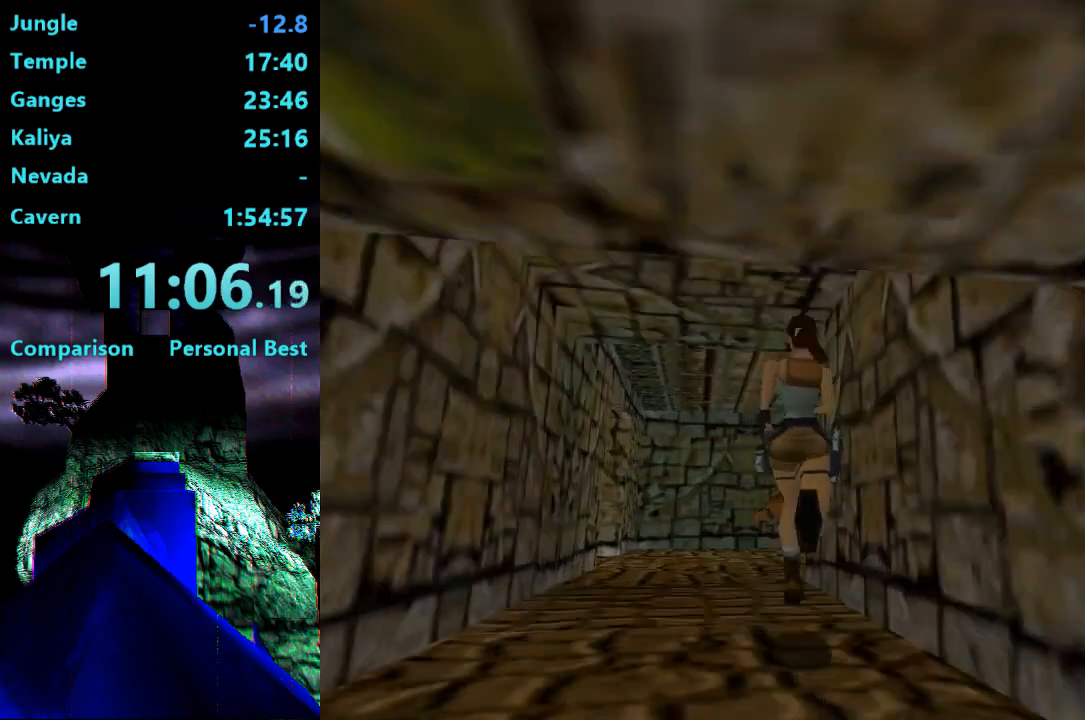
{"buttons": ["R2", "DPAD_UP", "DPAD_LEFT"], "right_stick": "center", "events": [[17, "DPAD_RIGHT", "up"], [483, "DPAD_LEFT", "down"]]}
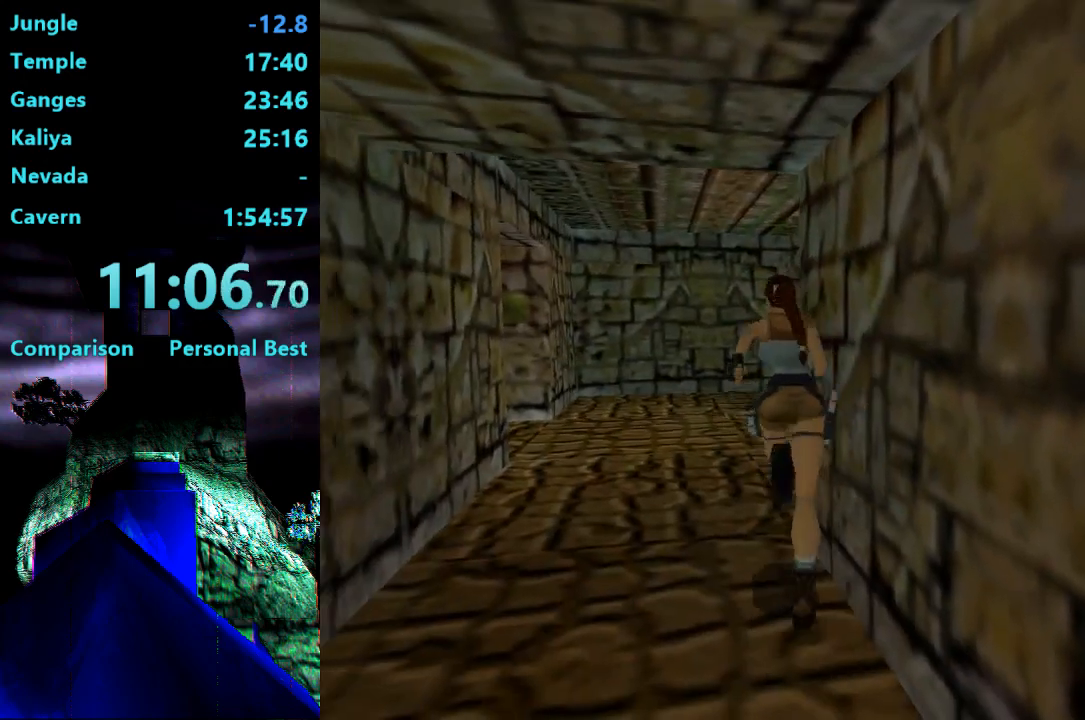
{"buttons": ["R2", "DPAD_UP", "DPAD_LEFT"], "right_stick": "center", "events": []}
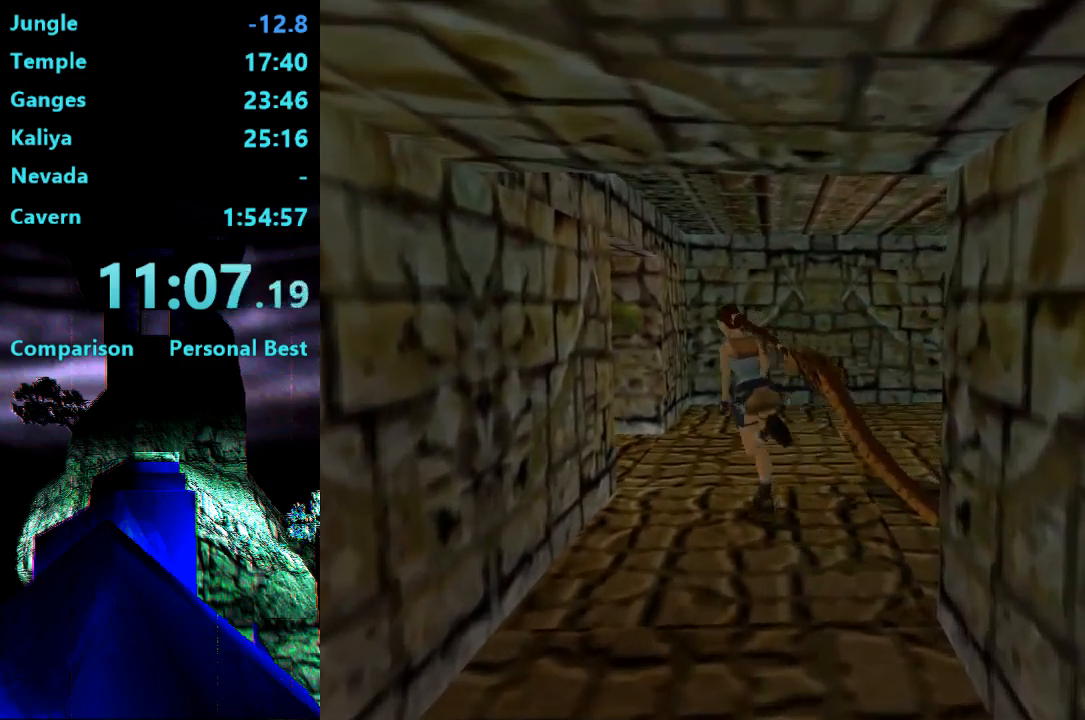
{"buttons": ["R2", "DPAD_UP", "DPAD_LEFT"], "right_stick": "center", "events": [[83, "DPAD_LEFT", "up"], [183, "DPAD_LEFT", "down"]]}
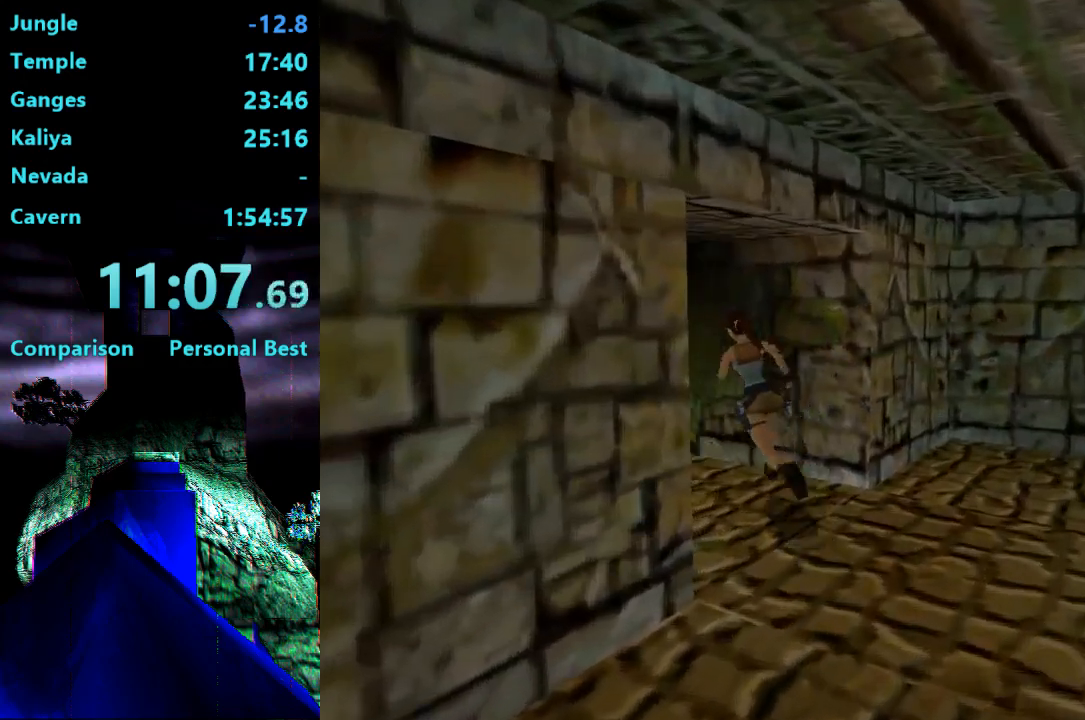
{"buttons": ["R2", "DPAD_UP", "DPAD_LEFT"], "right_stick": "center", "events": []}
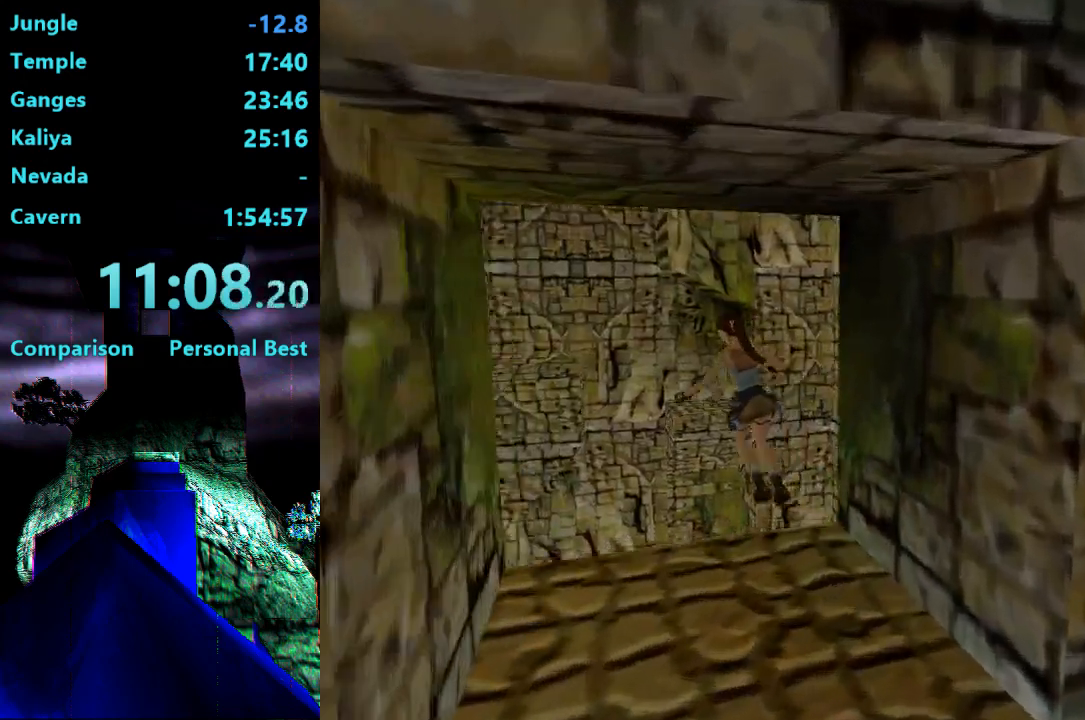
{"buttons": ["DPAD_UP", "DPAD_RIGHT"], "right_stick": "center", "events": [[117, "DPAD_LEFT", "up"], [150, "R2", "up"], [350, "DPAD_RIGHT", "down"]]}
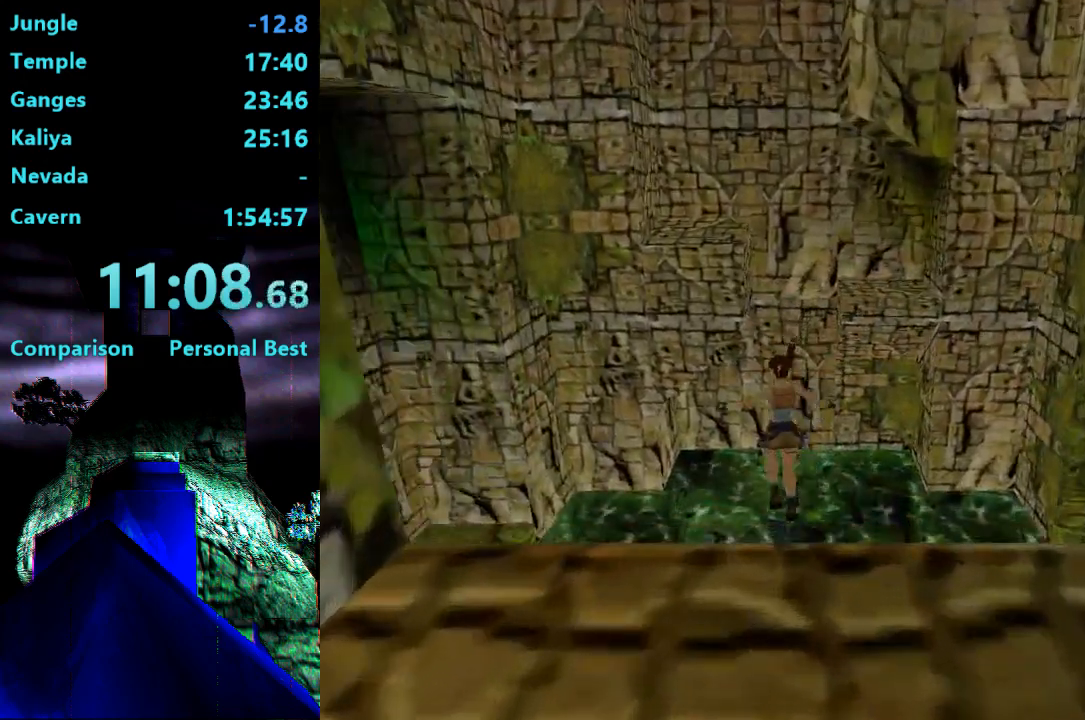
{"buttons": ["SQUARE"], "right_stick": "center", "events": [[383, "DPAD_RIGHT", "up"], [417, "DPAD_UP", "up"], [417, "SQUARE", "down"]]}
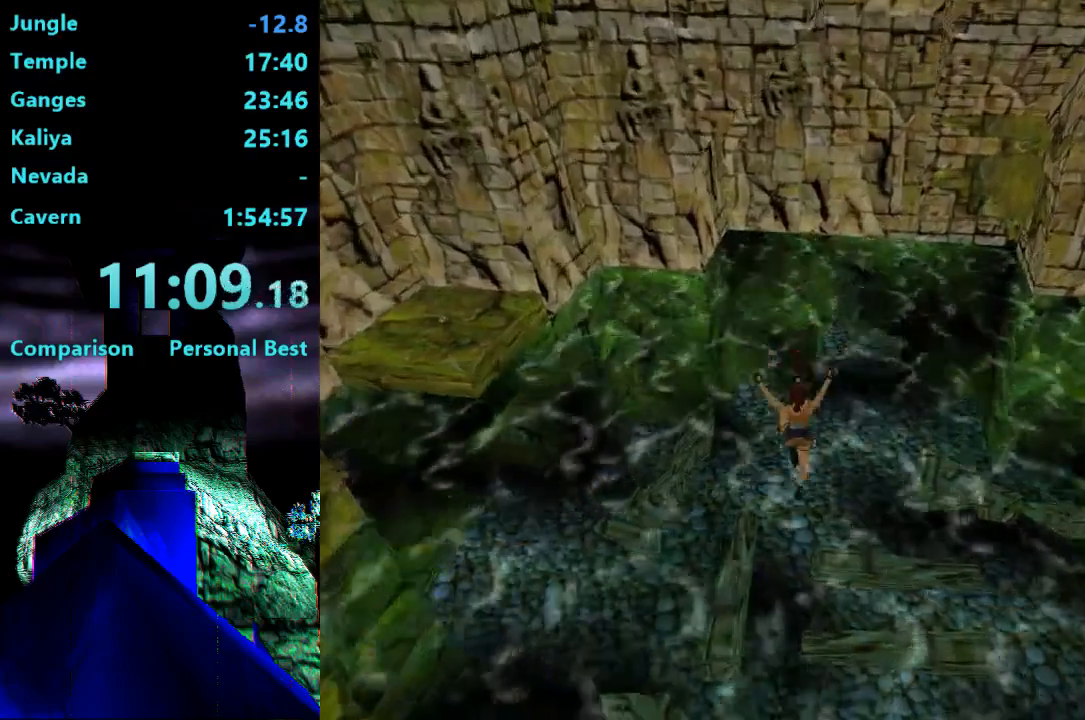
{"buttons": ["SQUARE"], "right_stick": "center", "events": []}
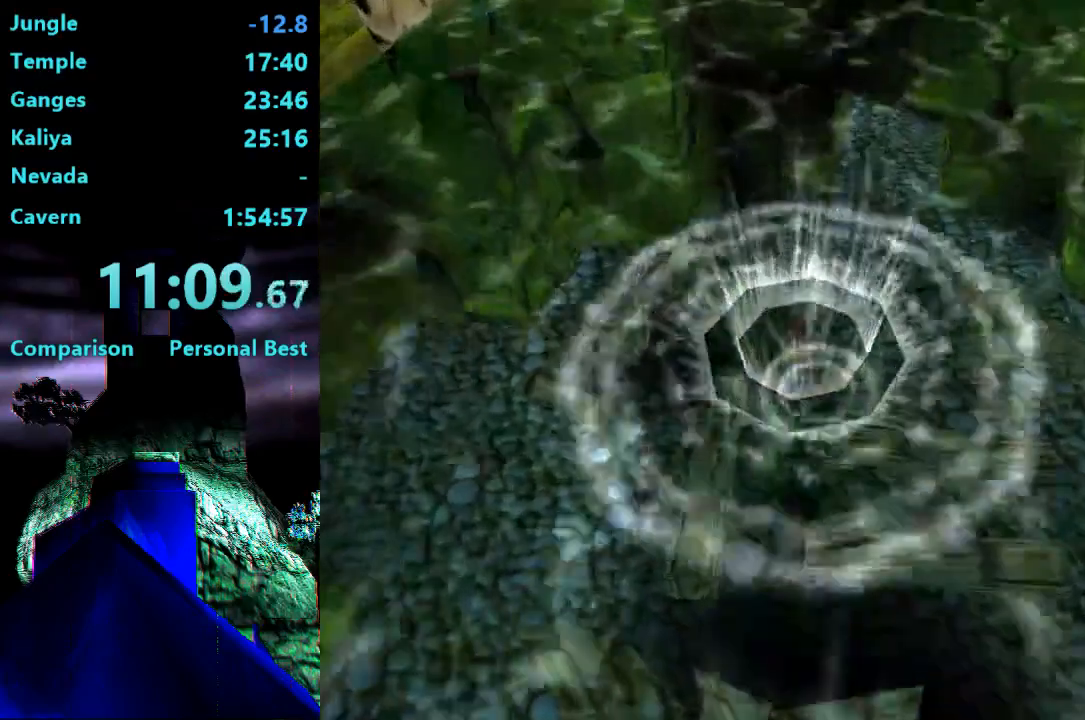
{"buttons": ["SQUARE", "DPAD_RIGHT"], "right_stick": "center", "events": [[17, "DPAD_RIGHT", "down"]]}